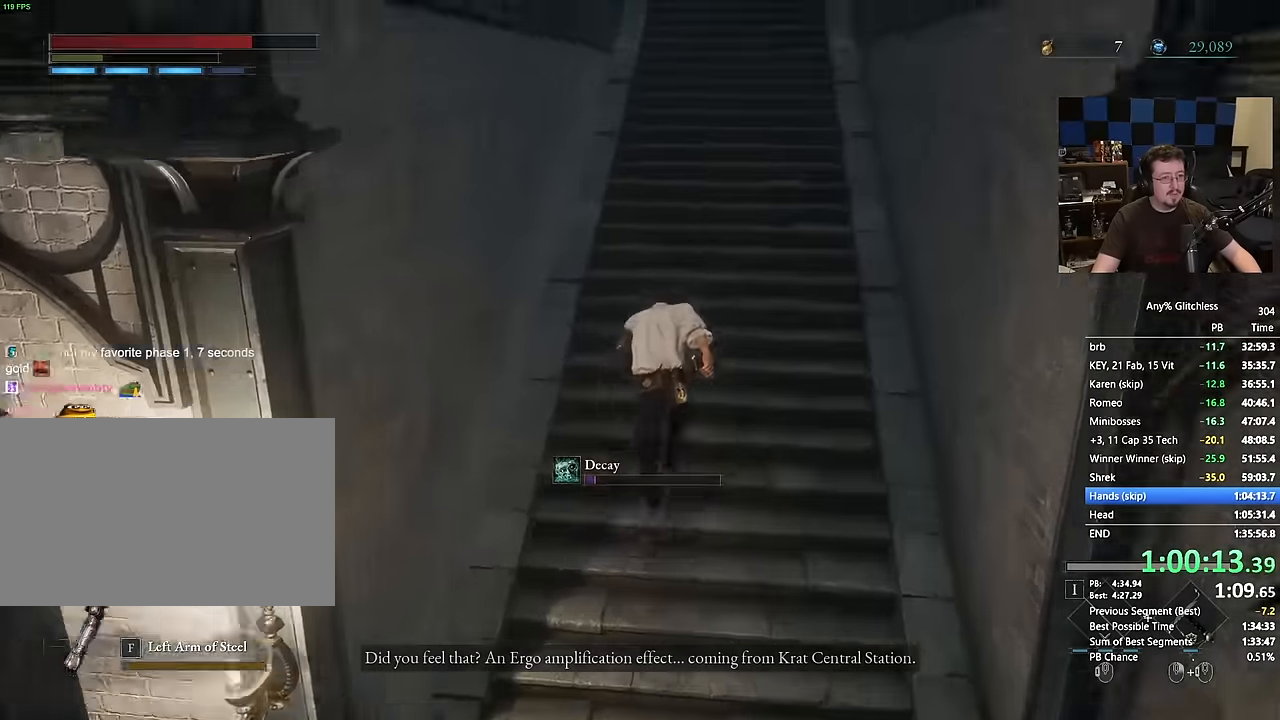
Gameplay with keyboard and mouse; each line is a JSON object with the keys and mouse buttons held at the frame after it. "events" lists presses ("down") and releases ("up") of "1", "3", "4", "a", "alt", "c", "caps_lock", "ctrl", "d", "e", "f", "g", "q", "r", "s", "shift", "space", "t", "tab", "v", "w", "x", "mouse_left", "mouse_wheel" and "mouse_right" between this image and that frame as [ms after this image, input, new state], when the widget could be followed in between. "mouse_left", "mouse_wheel", "mouse_right" = the "left", "wheel", "right" buttons of the "mouse" list. No other keys are recorded. "wheel" means that the mouse wheel is clicked or scrolled. Not read: 2 5 mouse_move.
{"keys": ["space", "w"], "mouse": [], "events": [[50, "space", "down"]]}
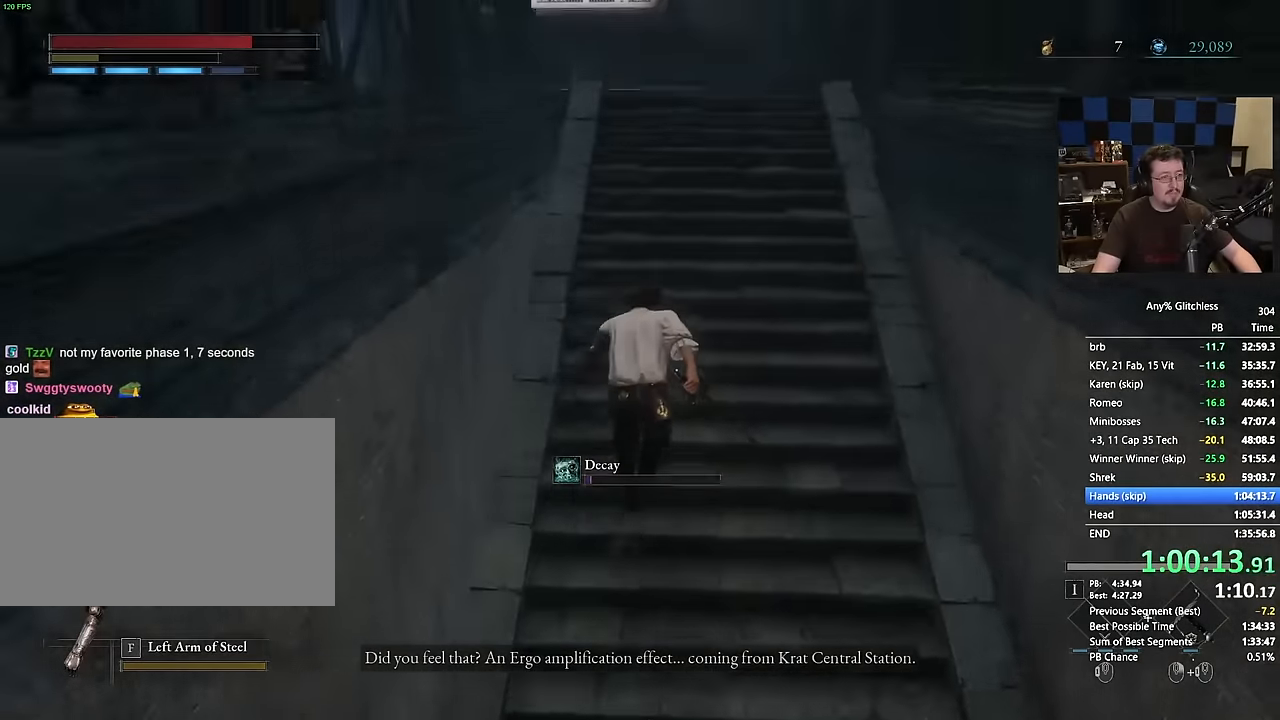
{"keys": ["space", "w"], "mouse": [], "events": []}
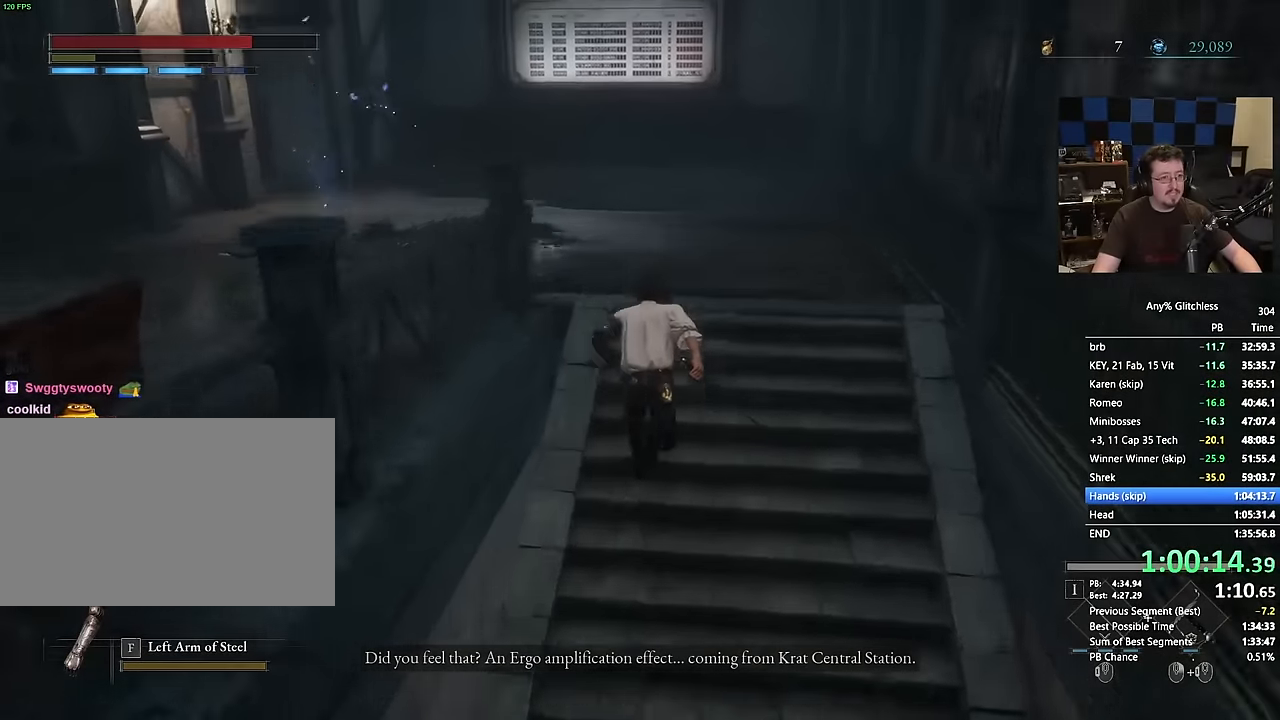
{"keys": ["space", "w"], "mouse": [], "events": []}
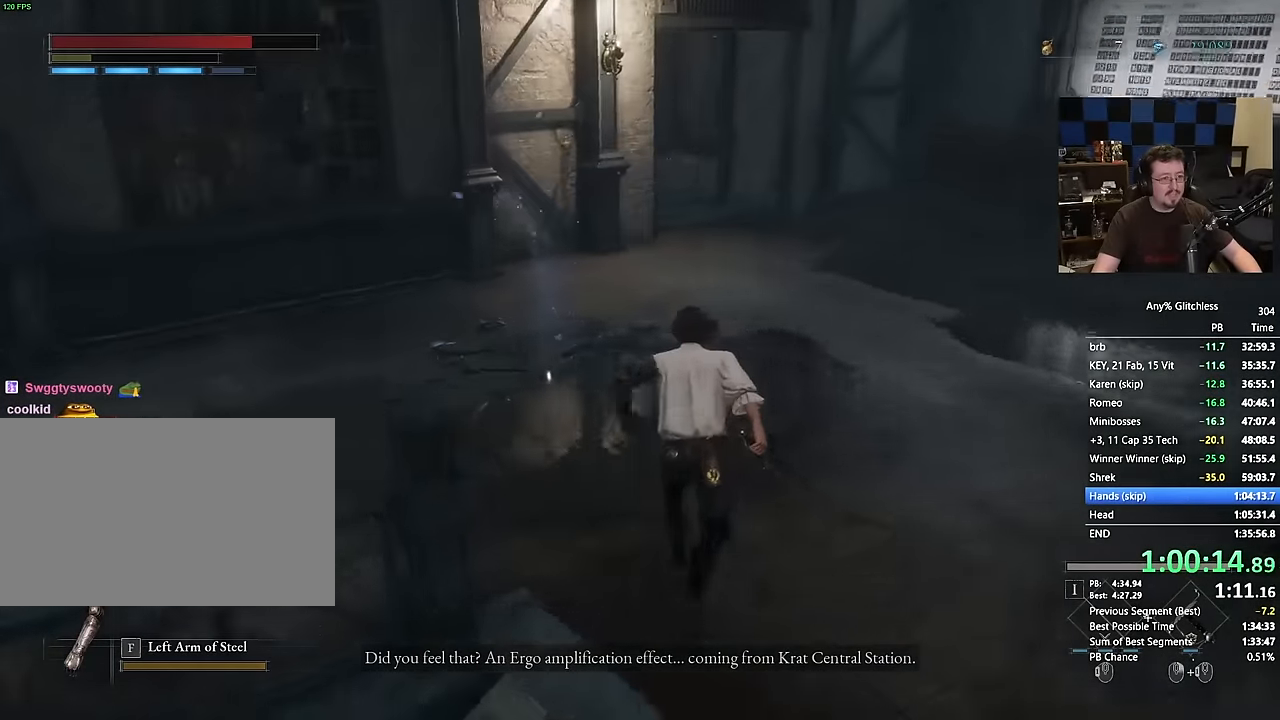
{"keys": ["w"], "mouse": [], "events": [[367, "space", "up"]]}
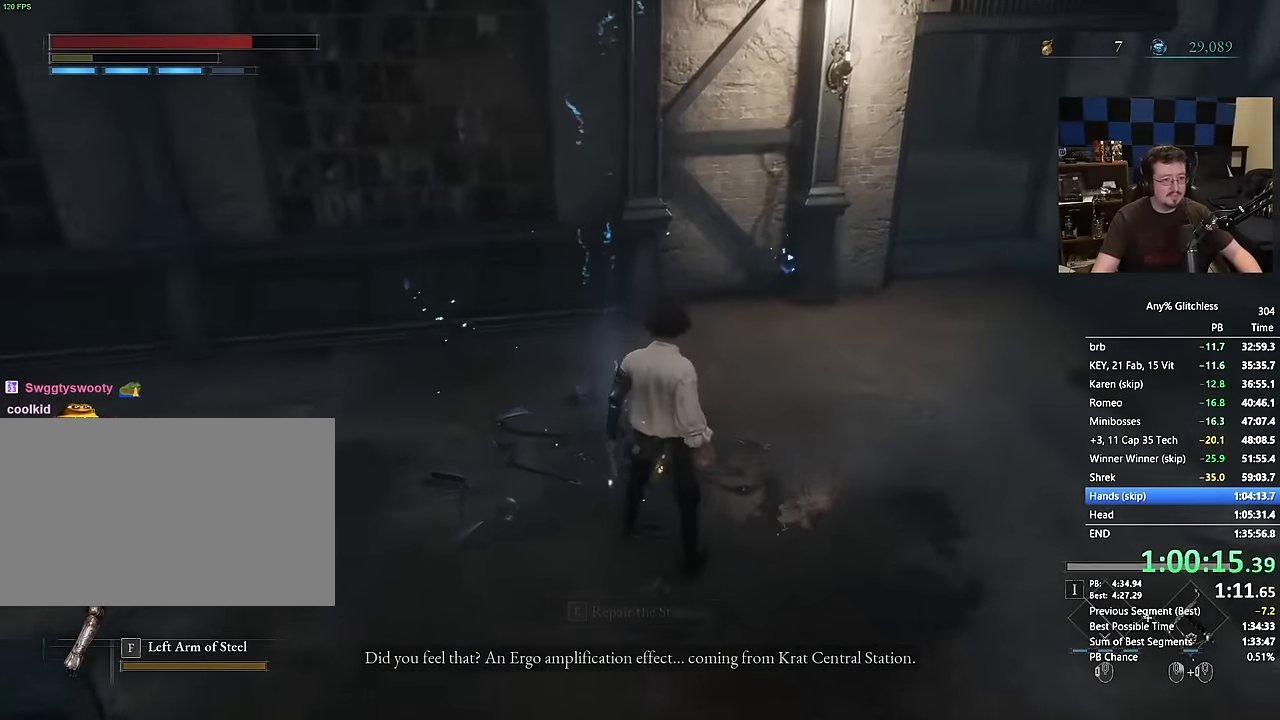
{"keys": ["w"], "mouse": [], "events": []}
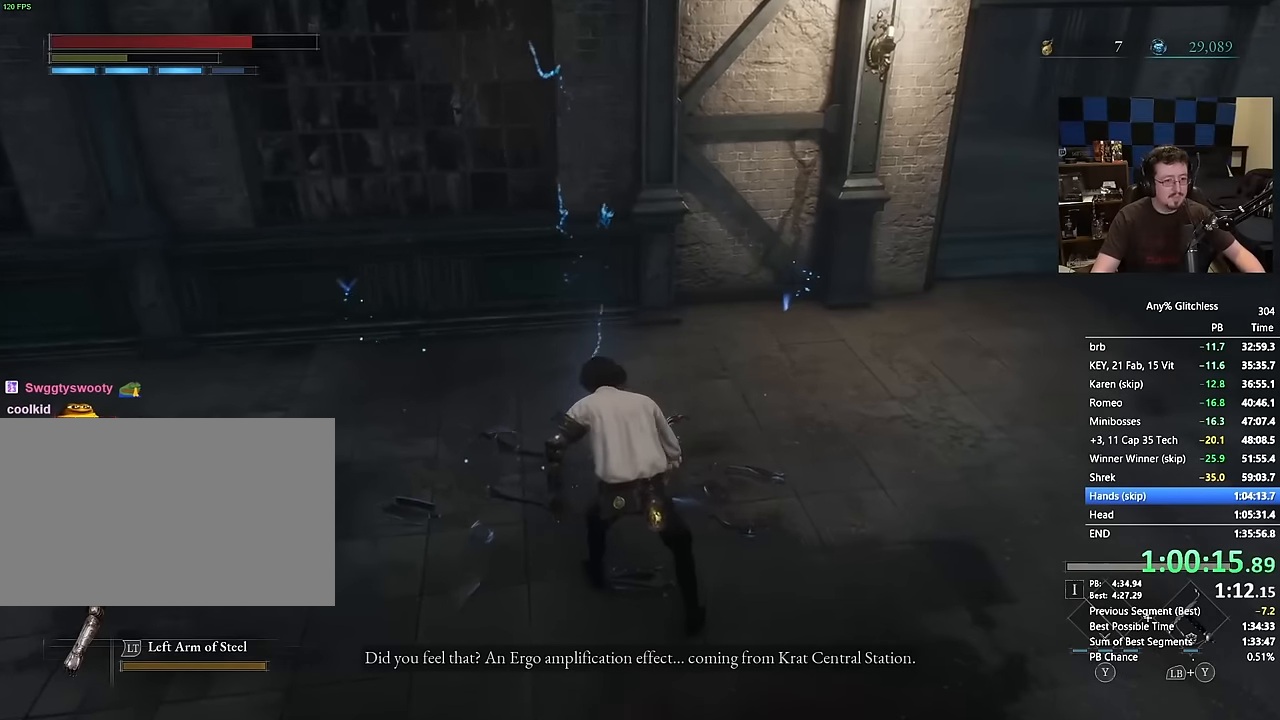
{"keys": ["w"], "mouse": [], "events": []}
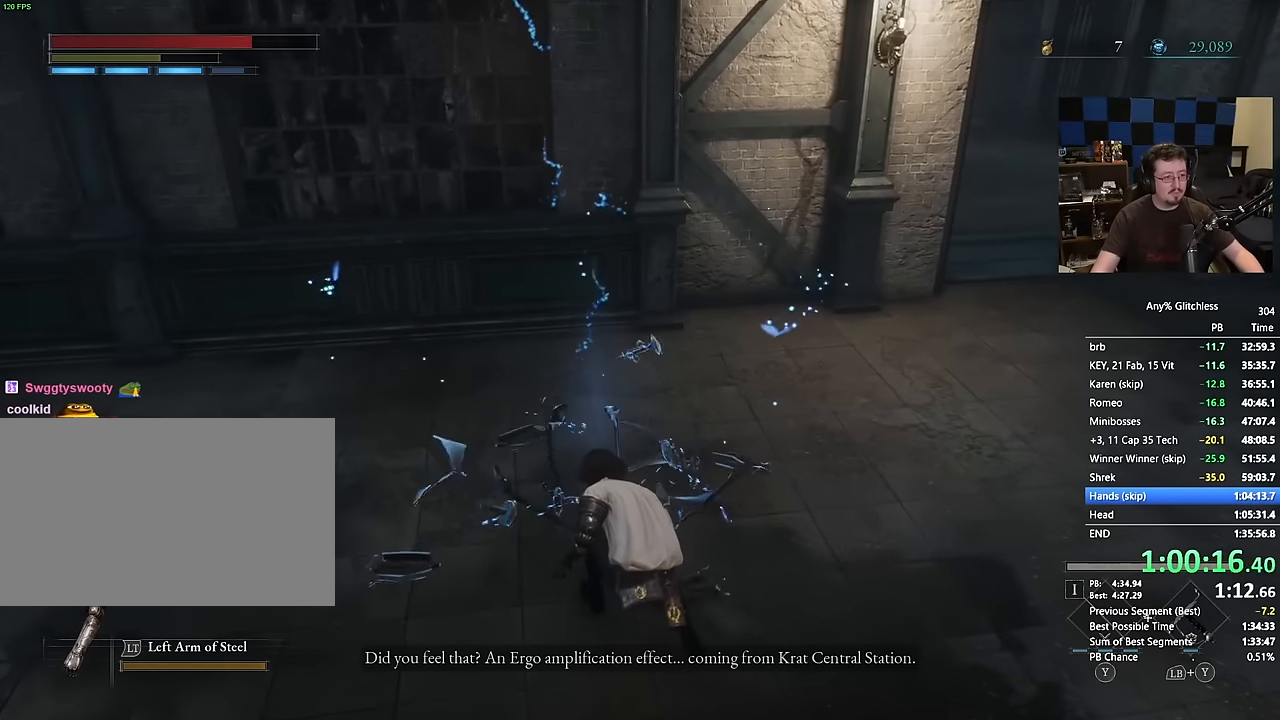
{"keys": ["w"], "mouse": [], "events": []}
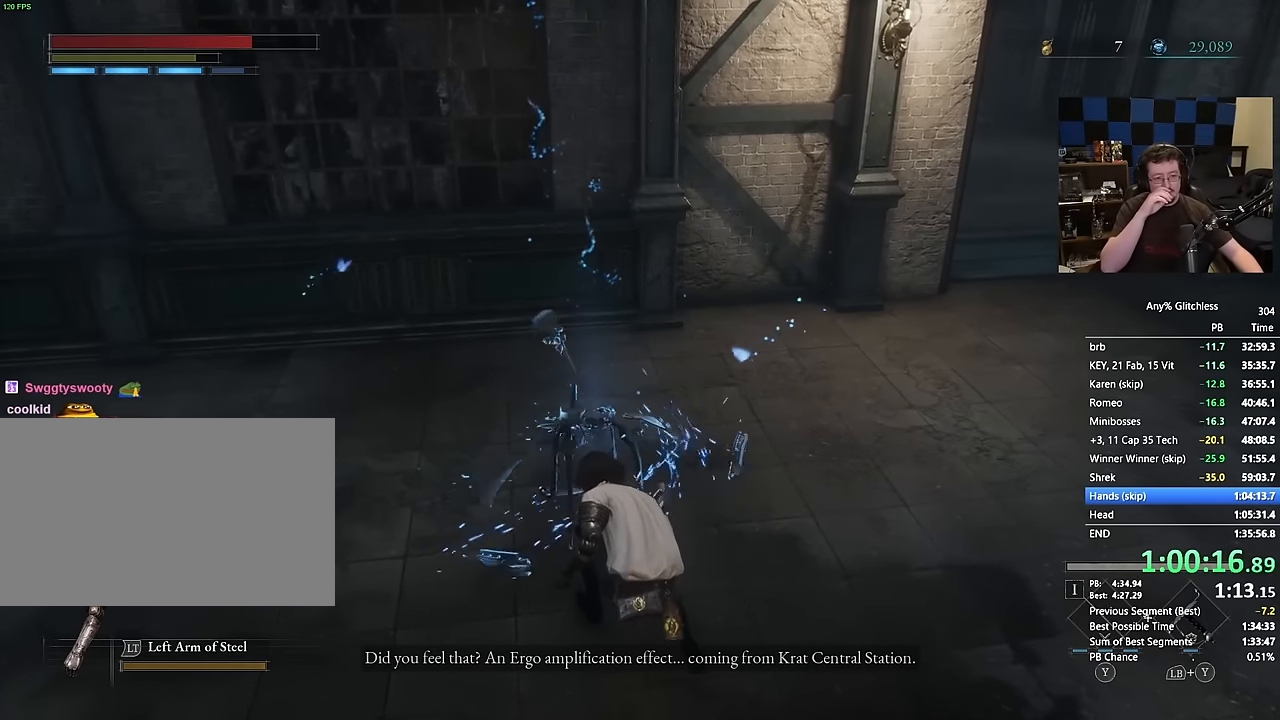
{"keys": ["w"], "mouse": [], "events": []}
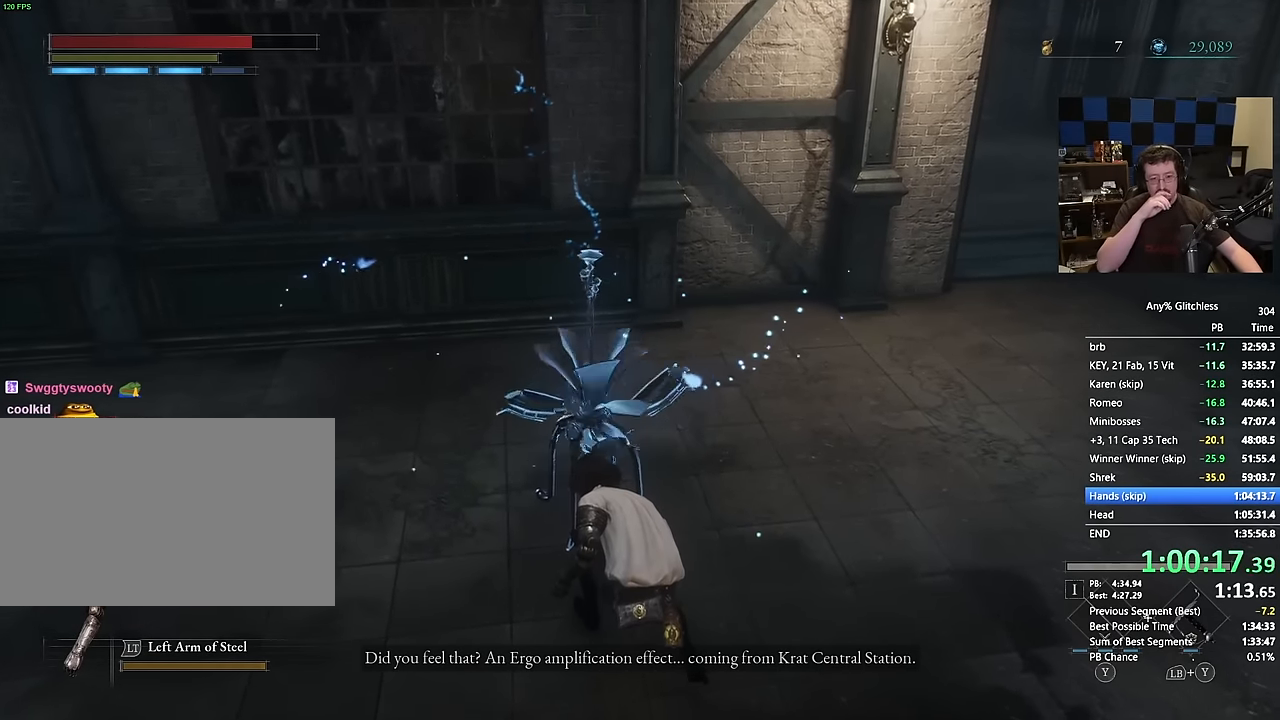
{"keys": ["w"], "mouse": [], "events": []}
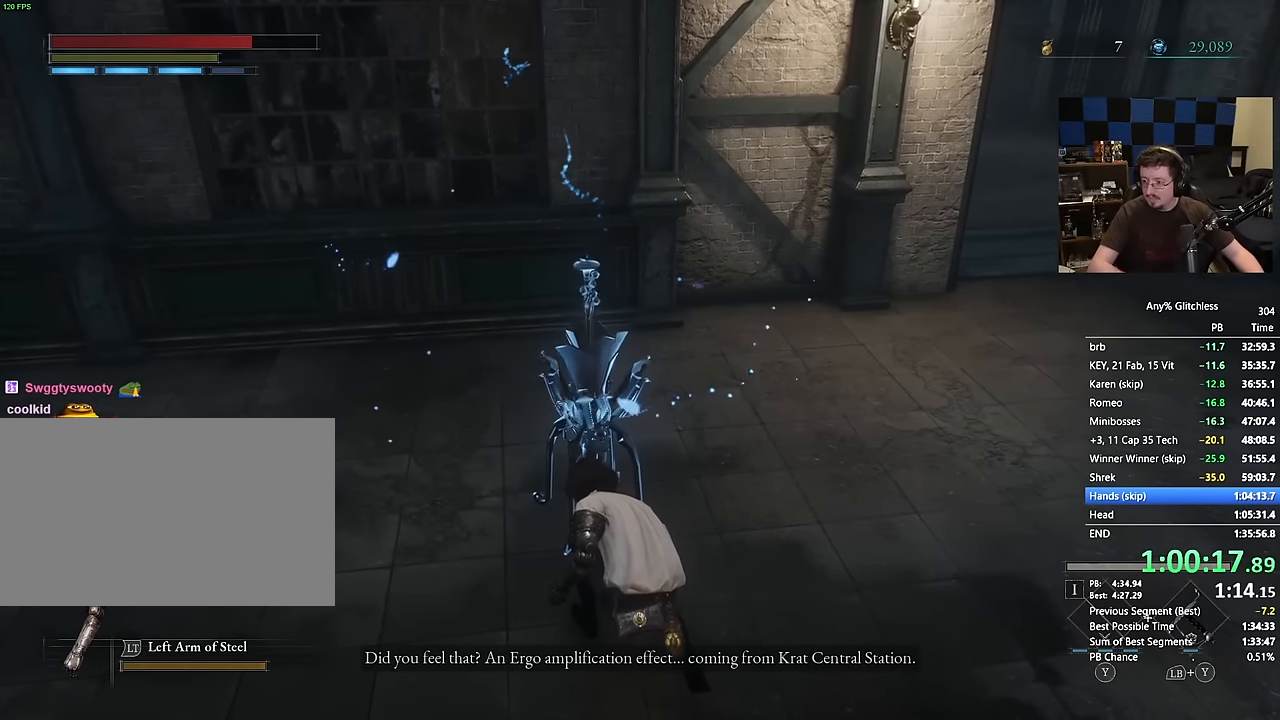
{"keys": ["w"], "mouse": [], "events": []}
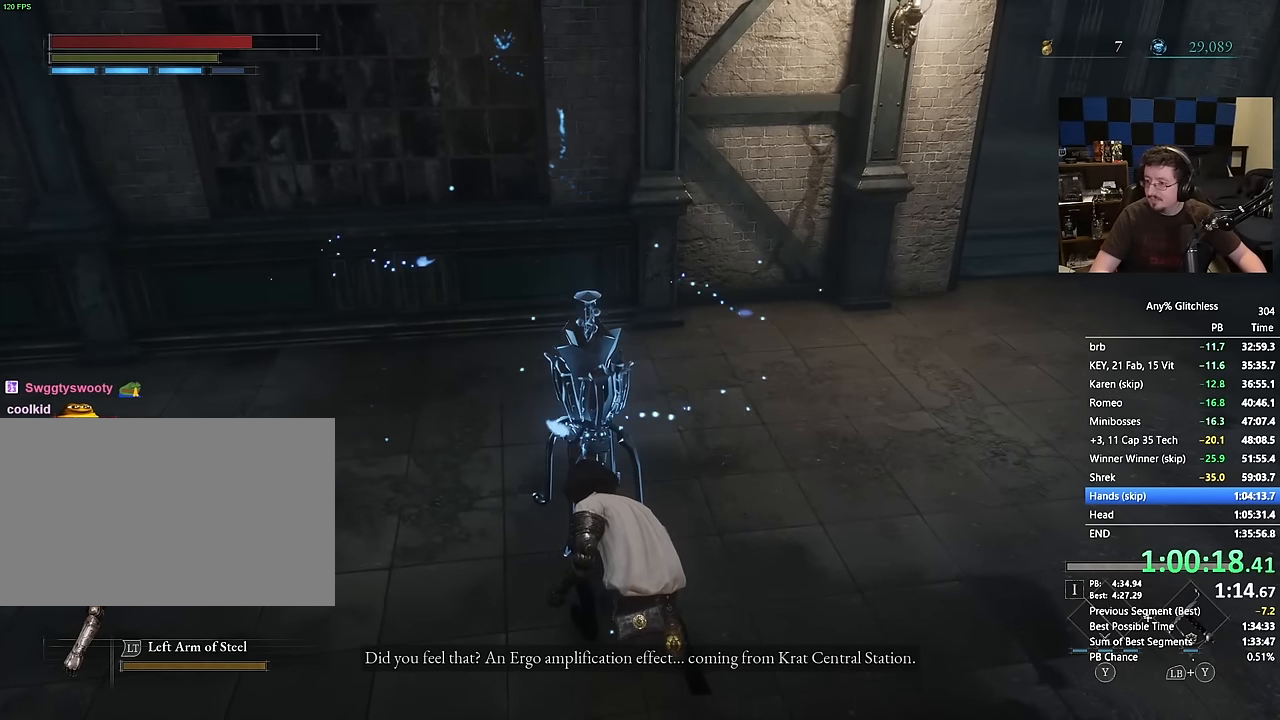
{"keys": ["w"], "mouse": [], "events": [[100, "w", "up"], [250, "w", "down"]]}
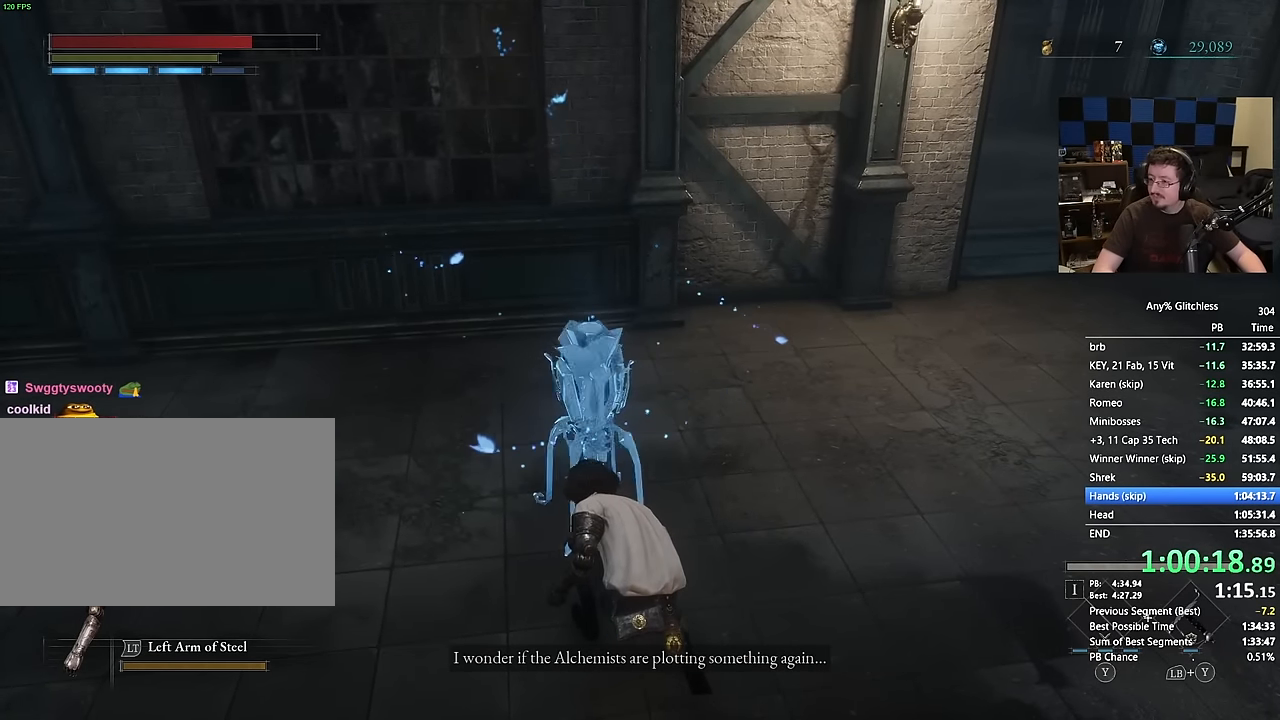
{"keys": ["w"], "mouse": [], "events": []}
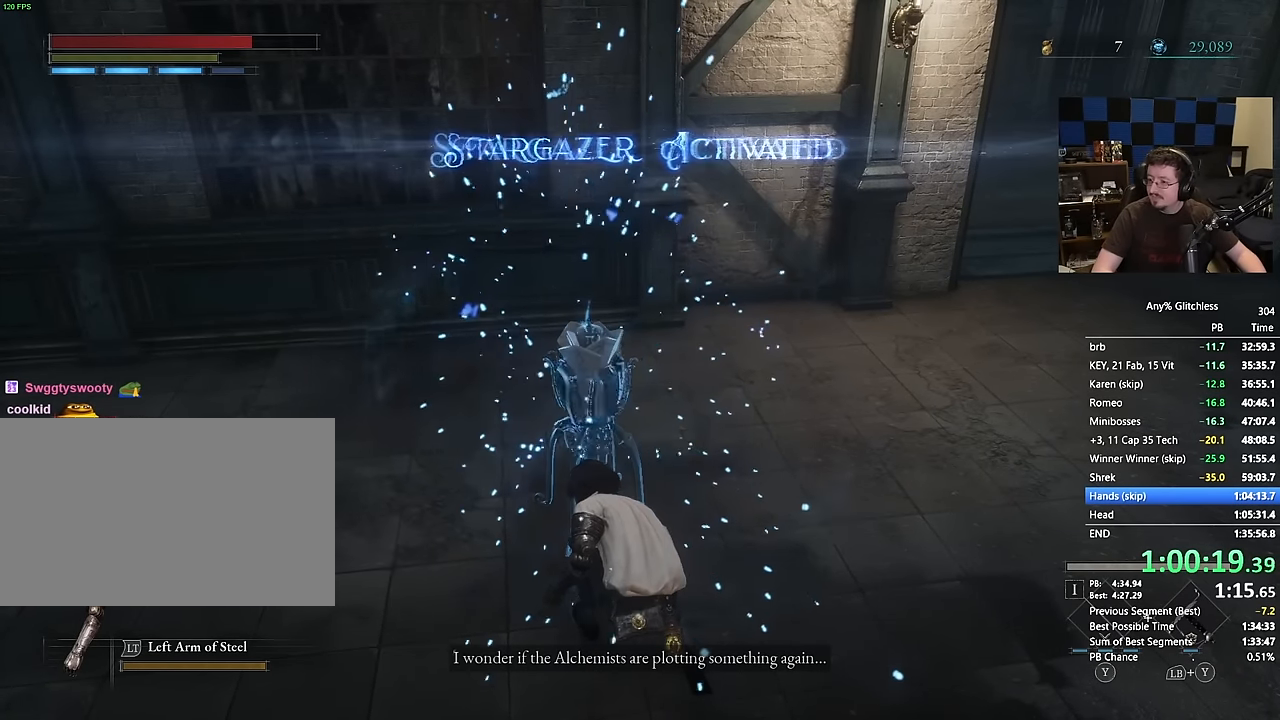
{"keys": ["w"], "mouse": [], "events": [[34, "w", "up"], [184, "w", "down"], [317, "w", "up"], [367, "w", "down"]]}
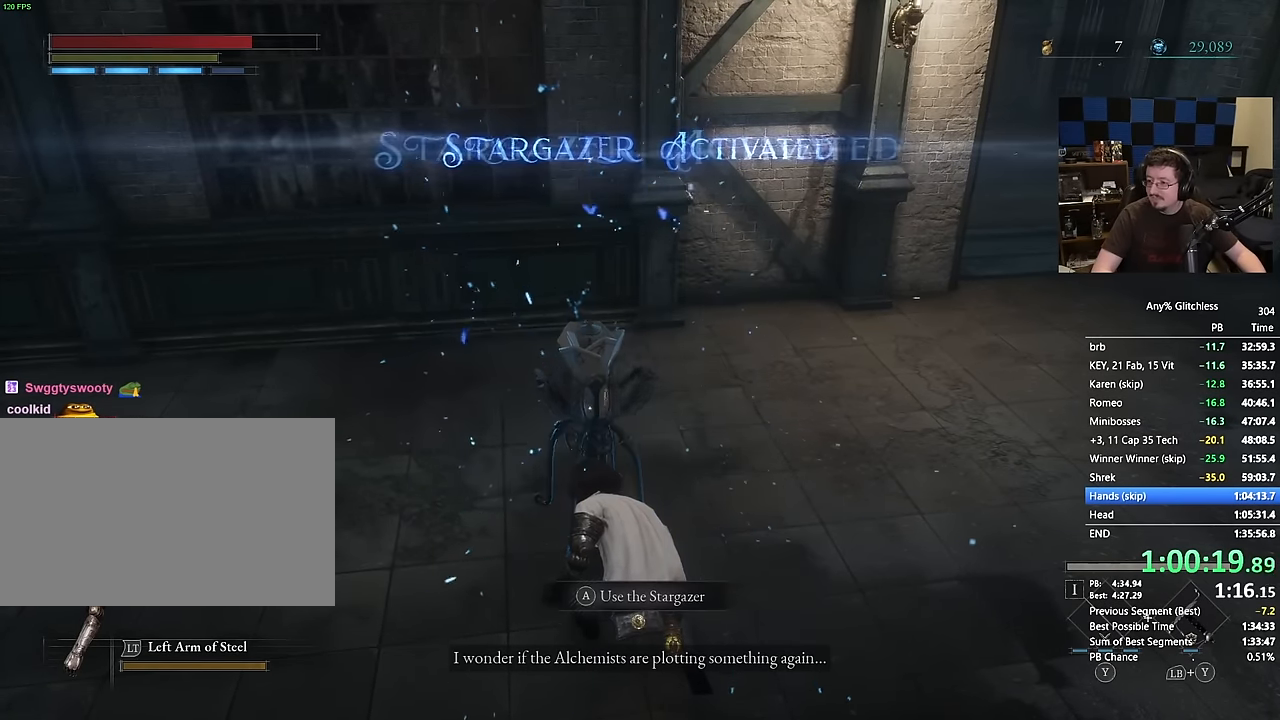
{"keys": [], "mouse": [], "events": [[184, "w", "up"], [334, "w", "down"], [384, "w", "up"]]}
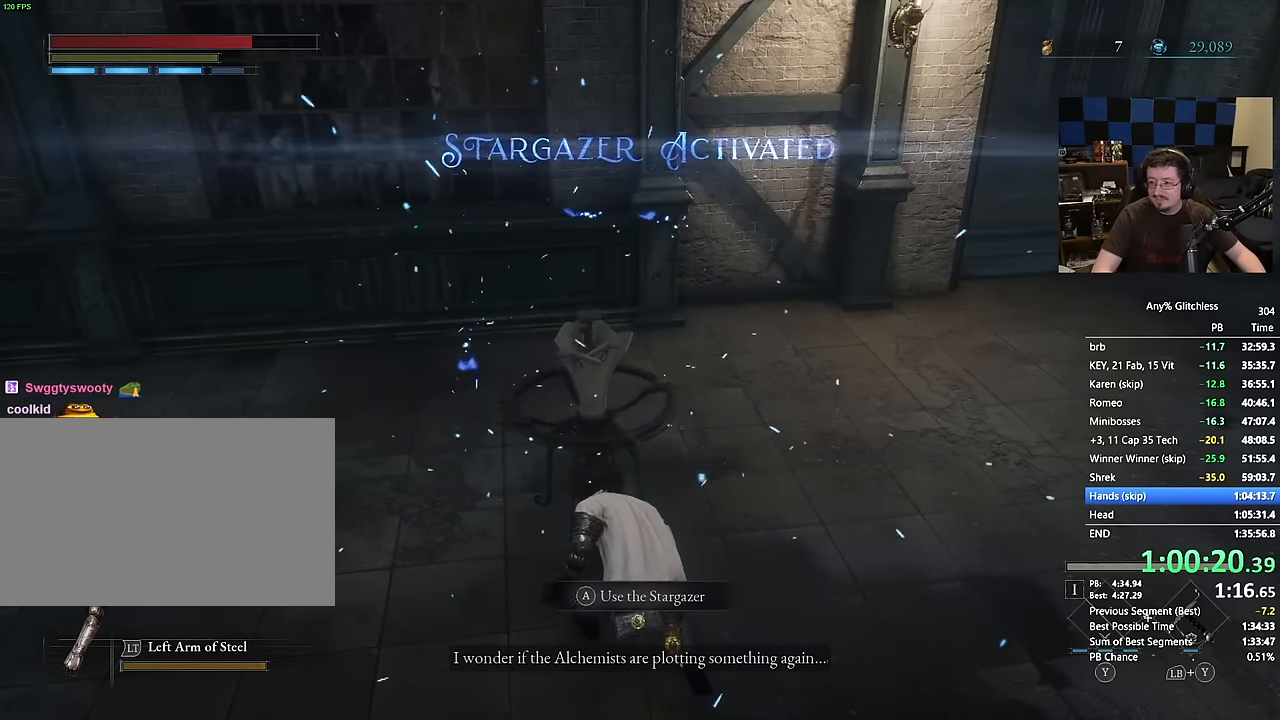
{"keys": [], "mouse": [], "events": [[17, "w", "down"], [117, "w", "up"], [167, "w", "down"], [300, "w", "up"]]}
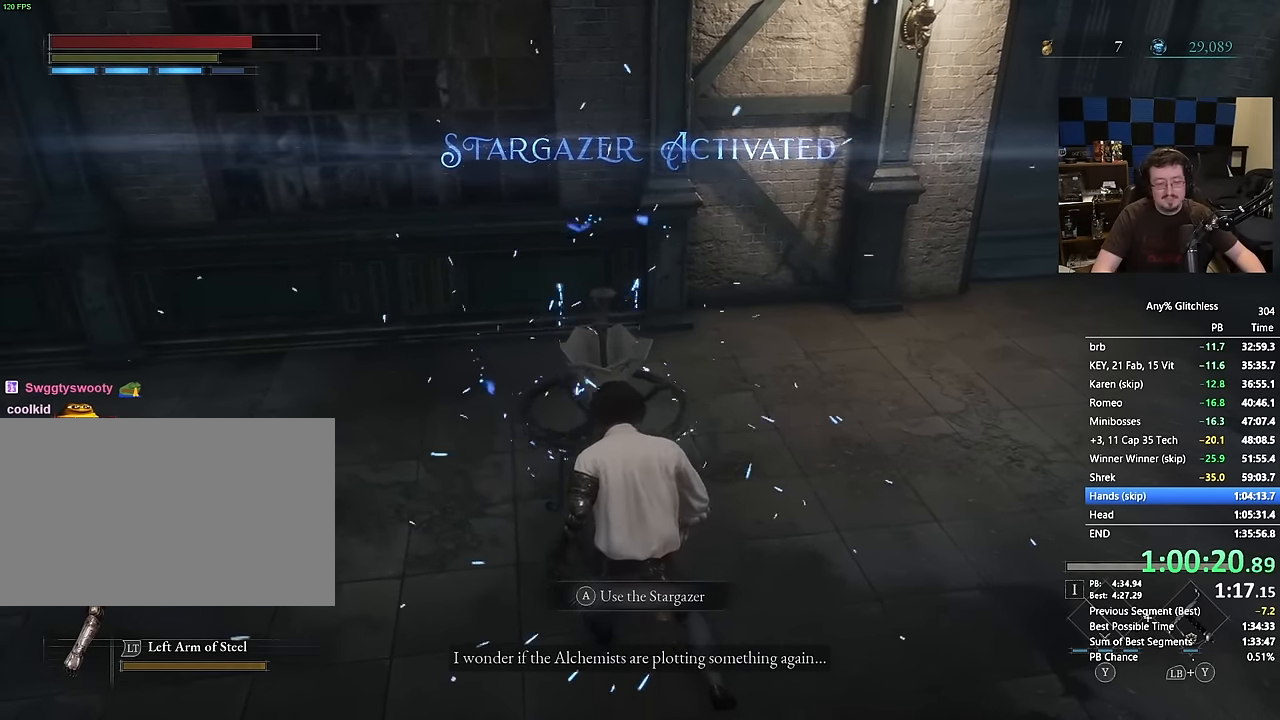
{"keys": [], "mouse": [], "events": [[34, "w", "down"], [134, "w", "up"], [217, "w", "down"], [317, "w", "up"], [417, "w", "down"], [500, "w", "up"]]}